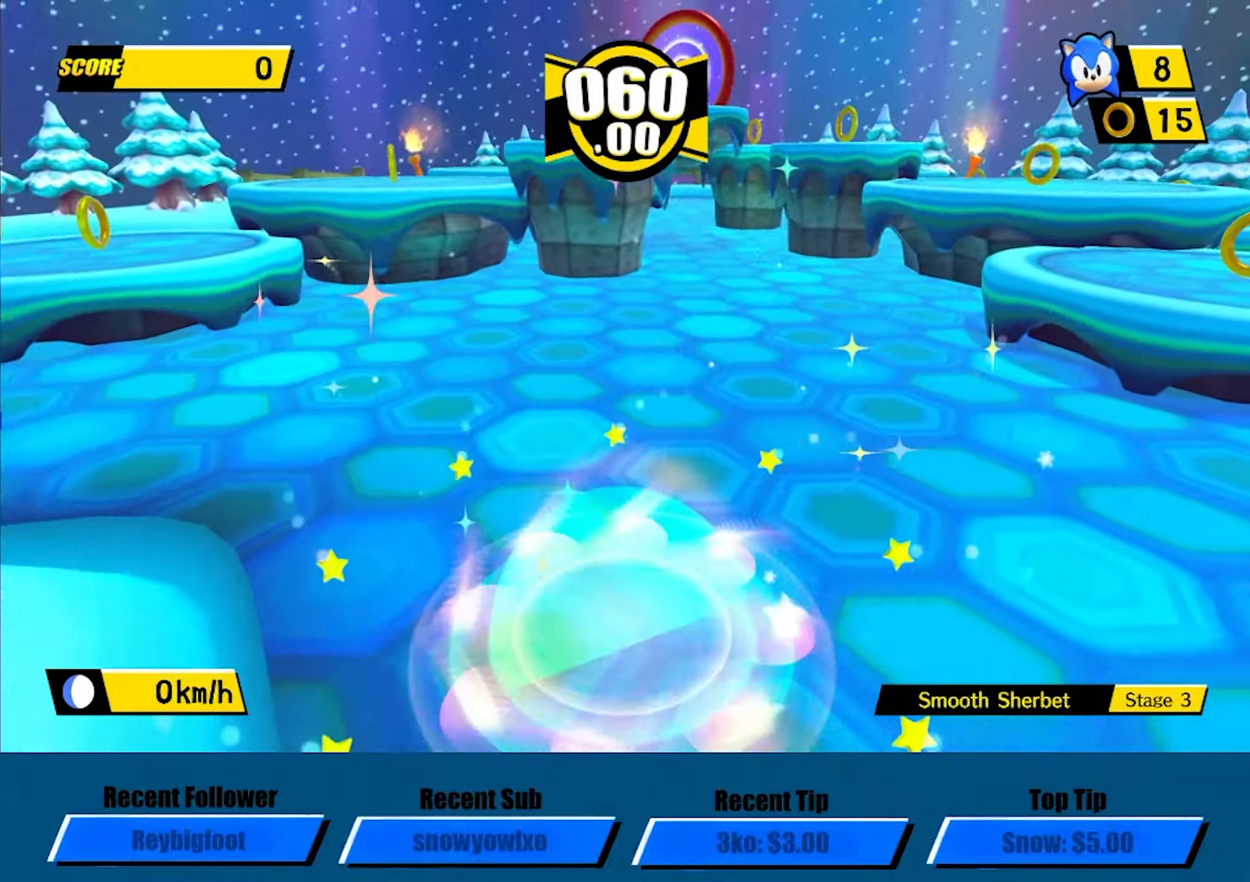
Gameplay with a controller (Xbox layout); each line is a JSON object with the inputs held at the frame after it (dt_ms = milliseconds from this image to that frame). "events" lists button and stick changes between this image and that frame as [ms after this image, input, new state], when the widget could be followed in between. Not read: R3 right_stick.
{"dt_ms": 500, "buttons": [], "left_stick": "up-left", "events": [[234, "A", "up"]]}
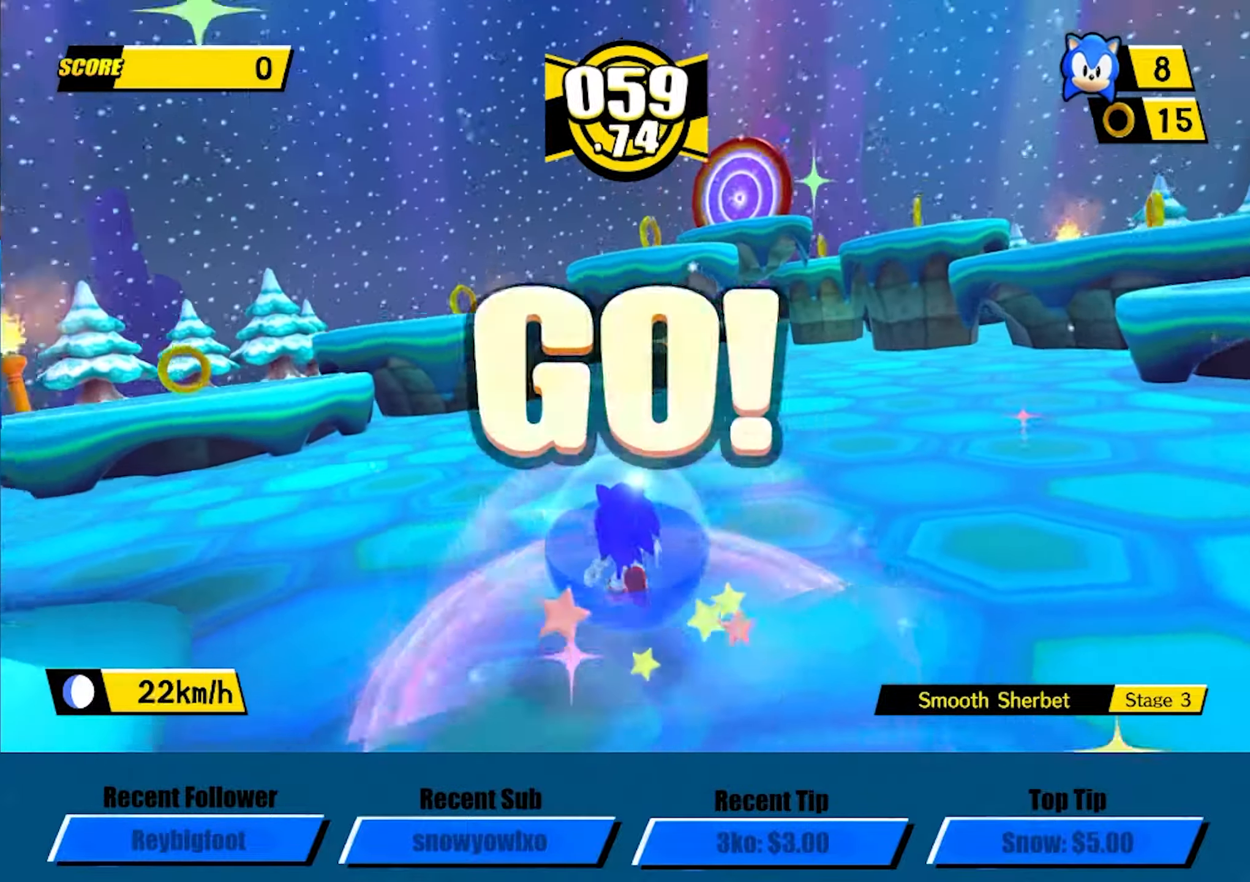
{"dt_ms": 500, "buttons": [], "left_stick": "up", "events": [[200, "left_stick", "up"]]}
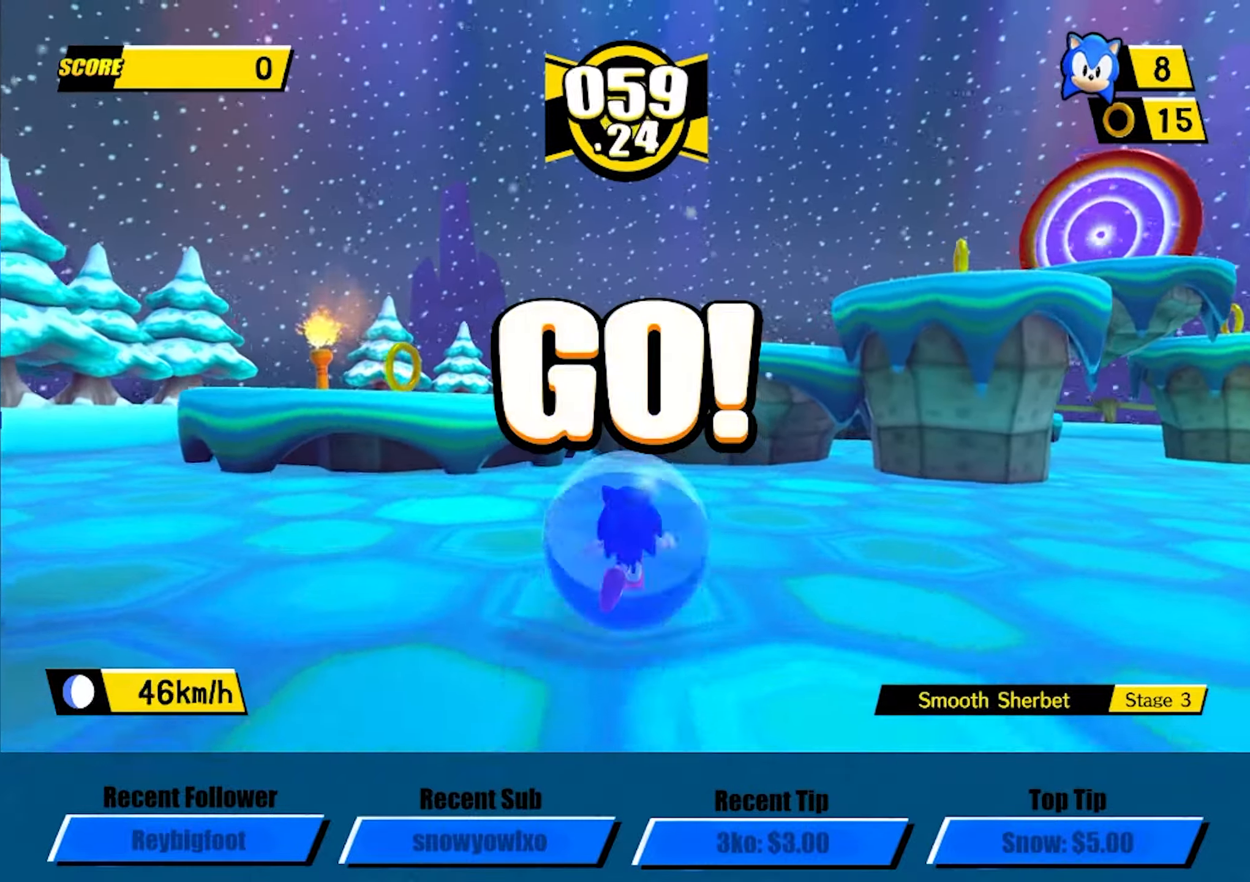
{"dt_ms": 500, "buttons": ["A"], "left_stick": "down-right", "events": [[50, "A", "down"], [50, "left_stick", "up-right"], [500, "left_stick", "down-right"]]}
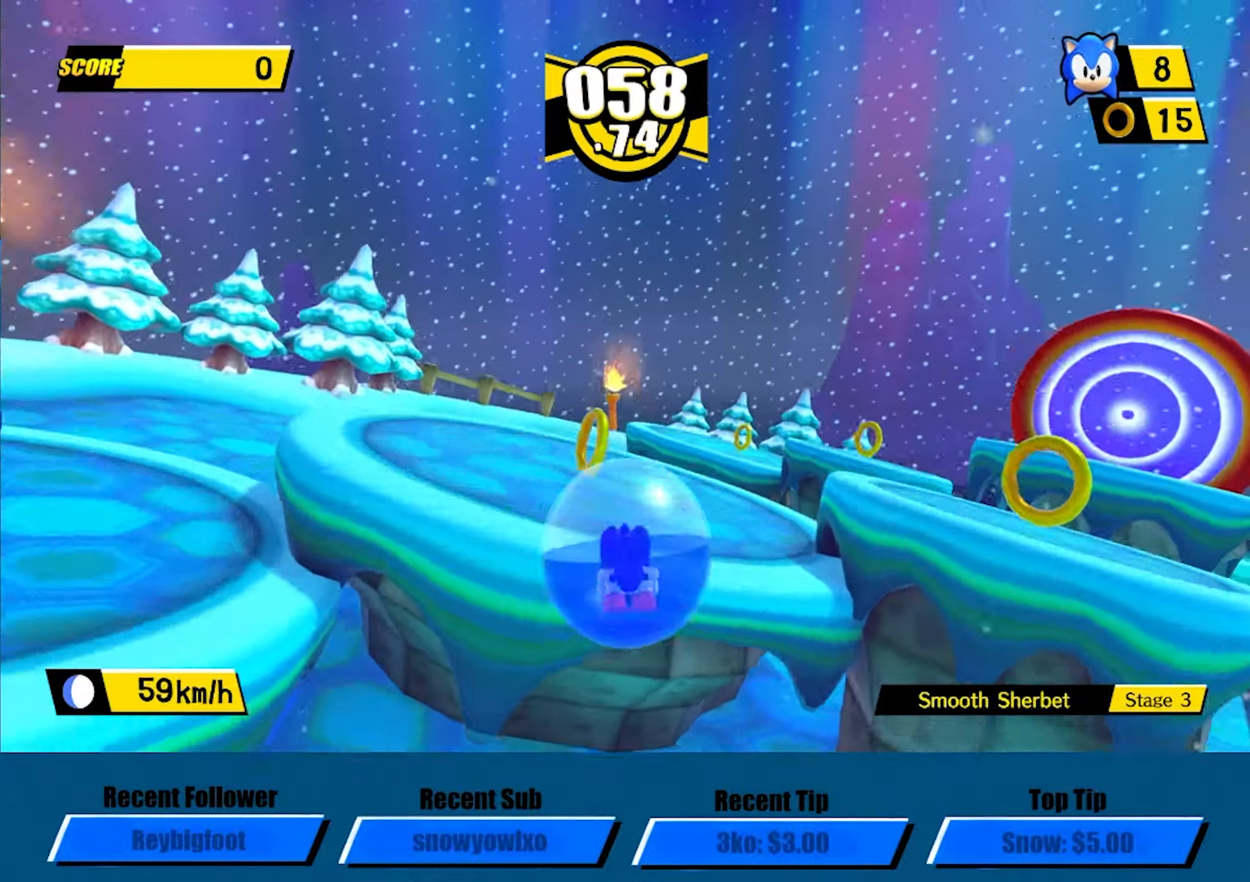
{"dt_ms": 500, "buttons": [], "left_stick": "right", "events": [[34, "L3", "down"], [84, "A", "up"], [200, "L3", "up"], [400, "left_stick", "right"]]}
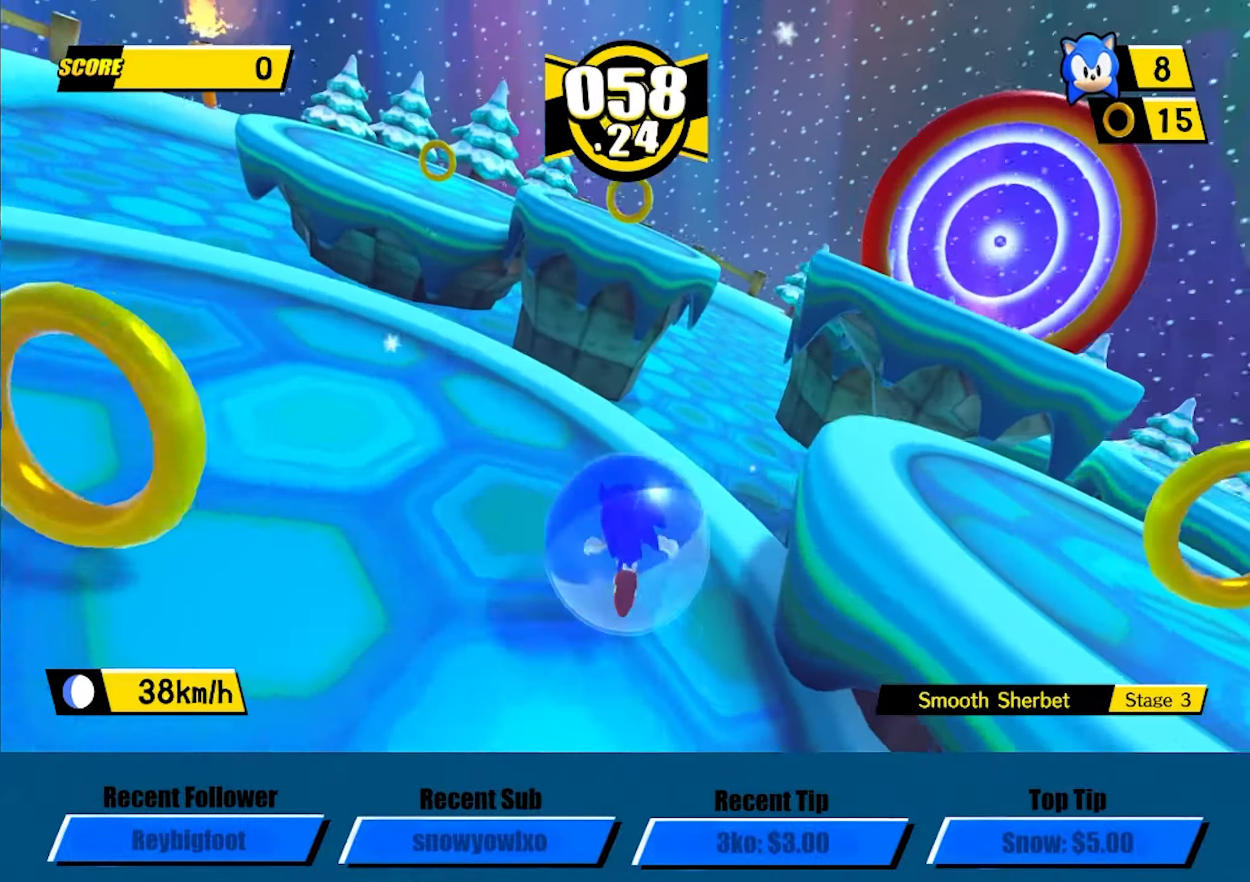
{"dt_ms": 500, "buttons": ["A"], "left_stick": "up", "events": [[50, "left_stick", "up-right"], [117, "A", "down"], [484, "left_stick", "up"]]}
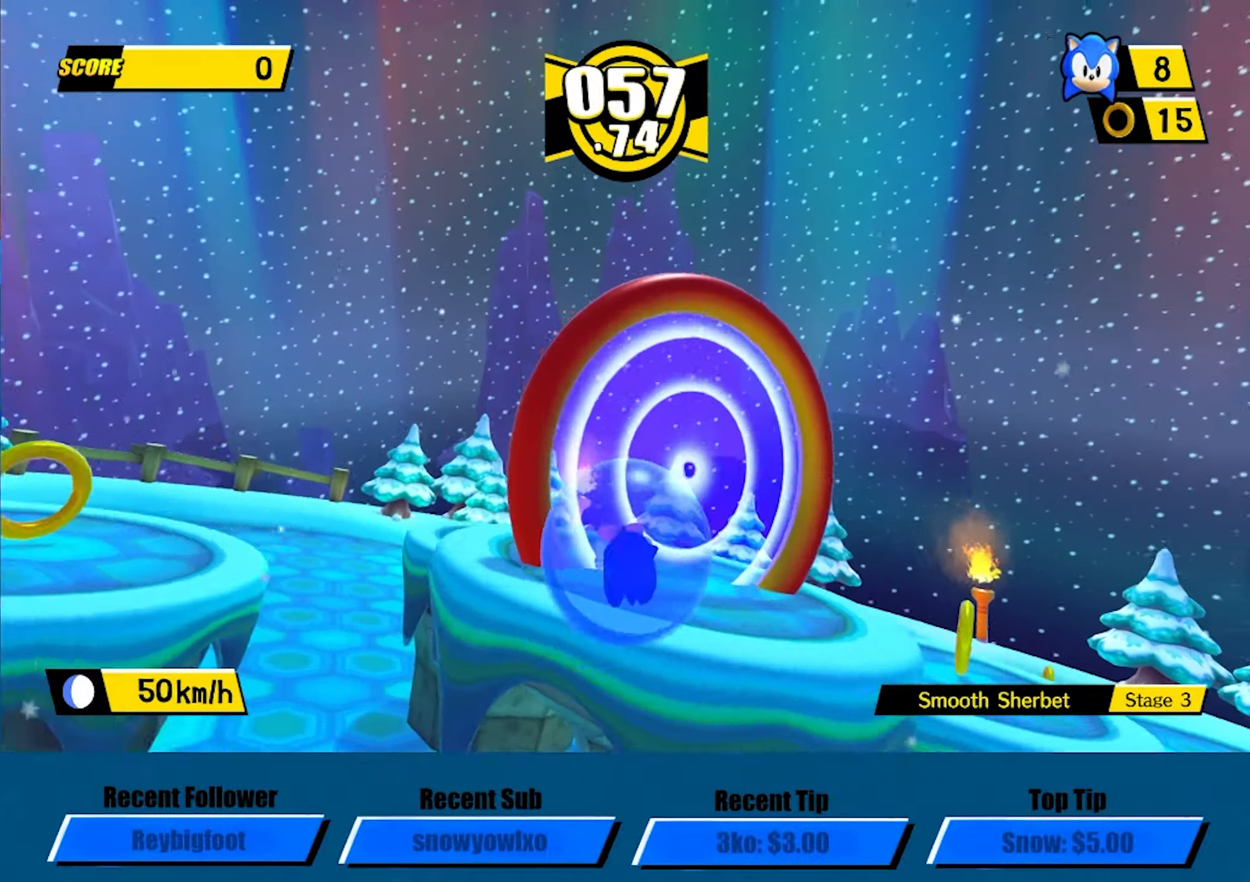
{"dt_ms": 500, "buttons": ["A"], "left_stick": "center", "events": [[300, "left_stick", "center"]]}
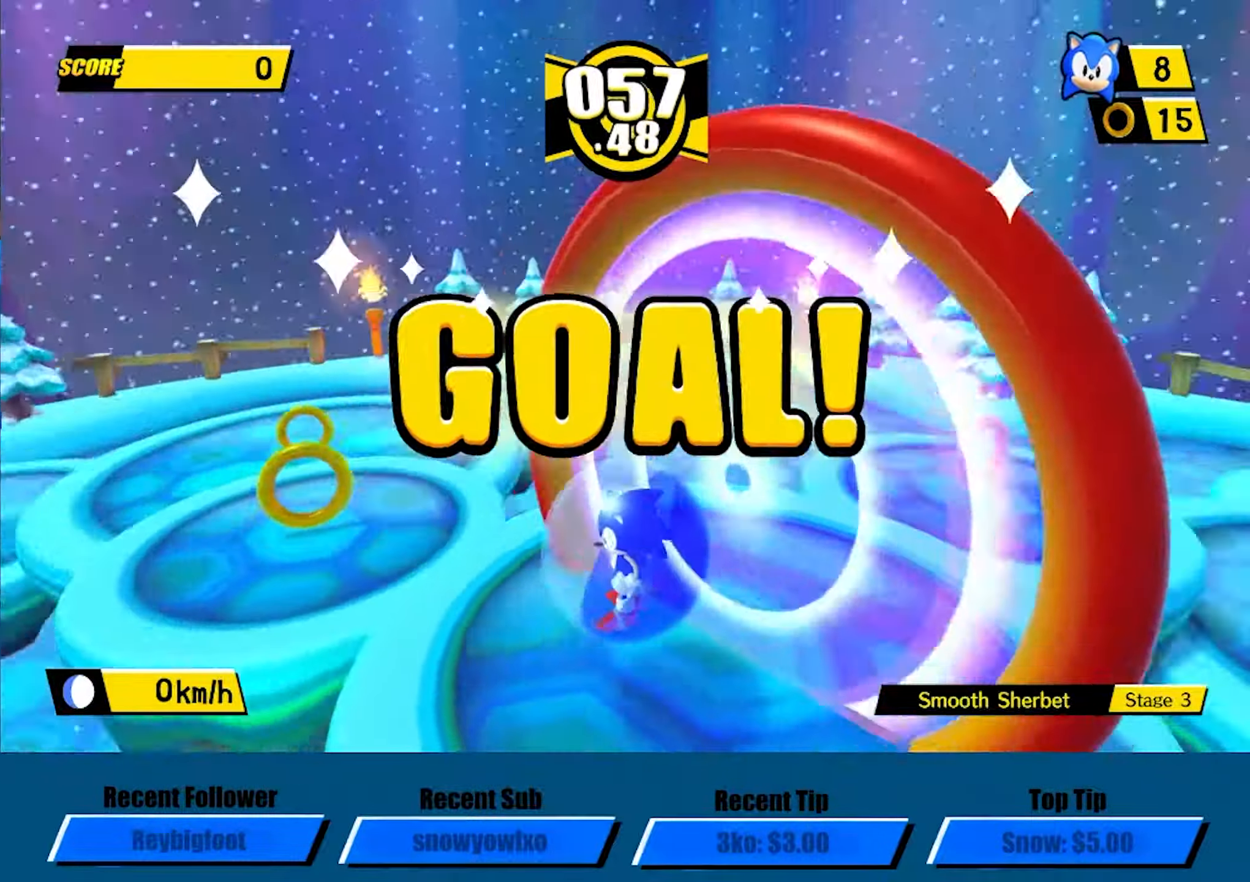
{"dt_ms": 500, "buttons": ["A"], "left_stick": "center", "events": []}
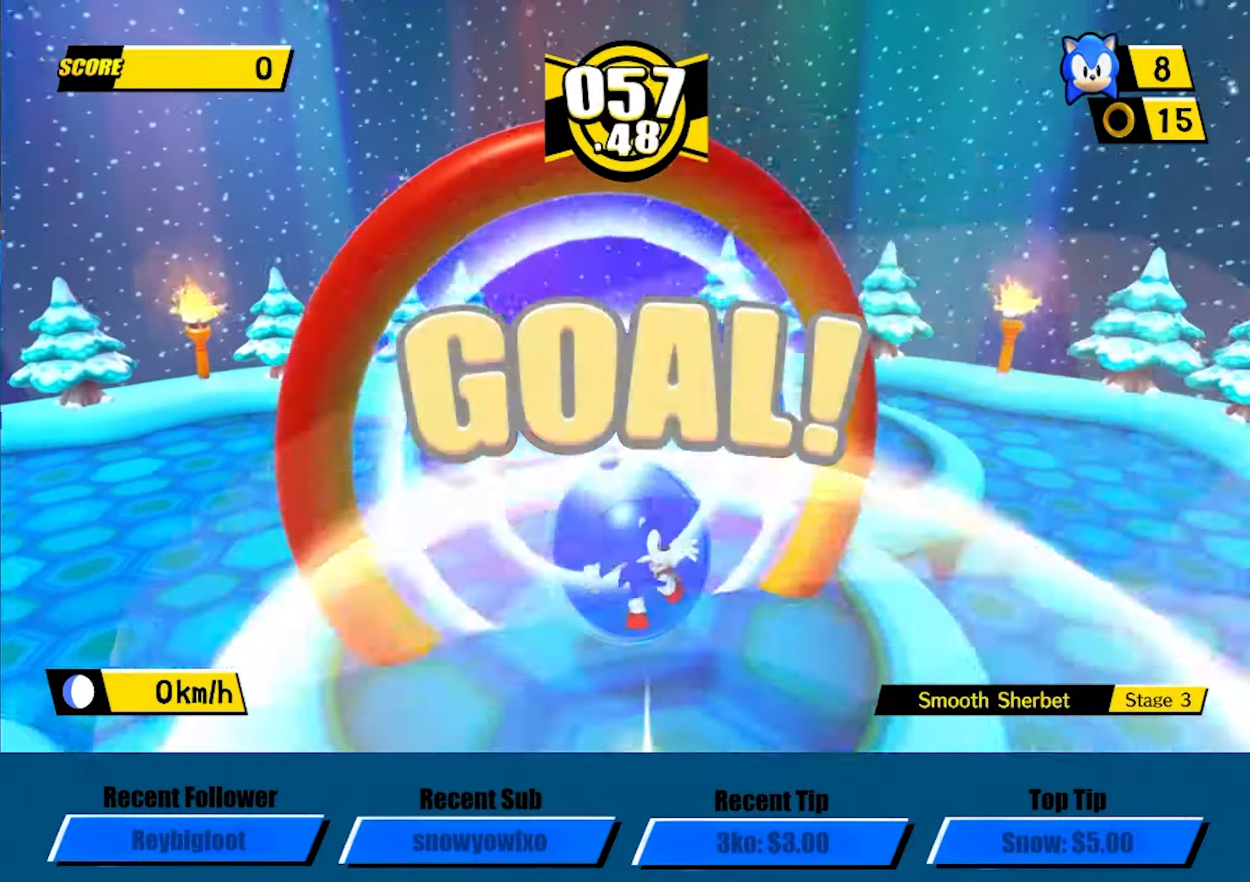
{"dt_ms": 500, "buttons": ["A"], "left_stick": "center", "events": []}
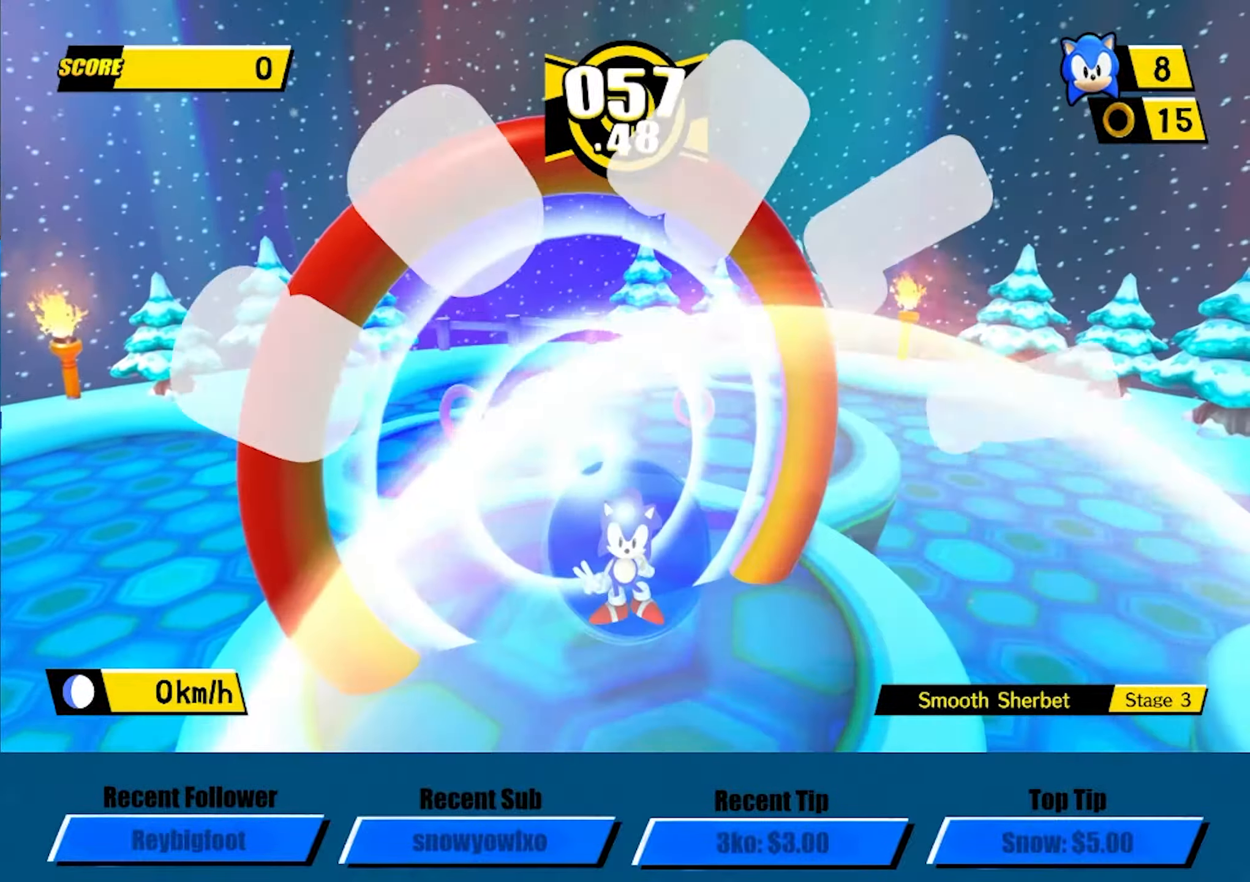
{"dt_ms": 500, "buttons": ["A"], "left_stick": "center", "events": []}
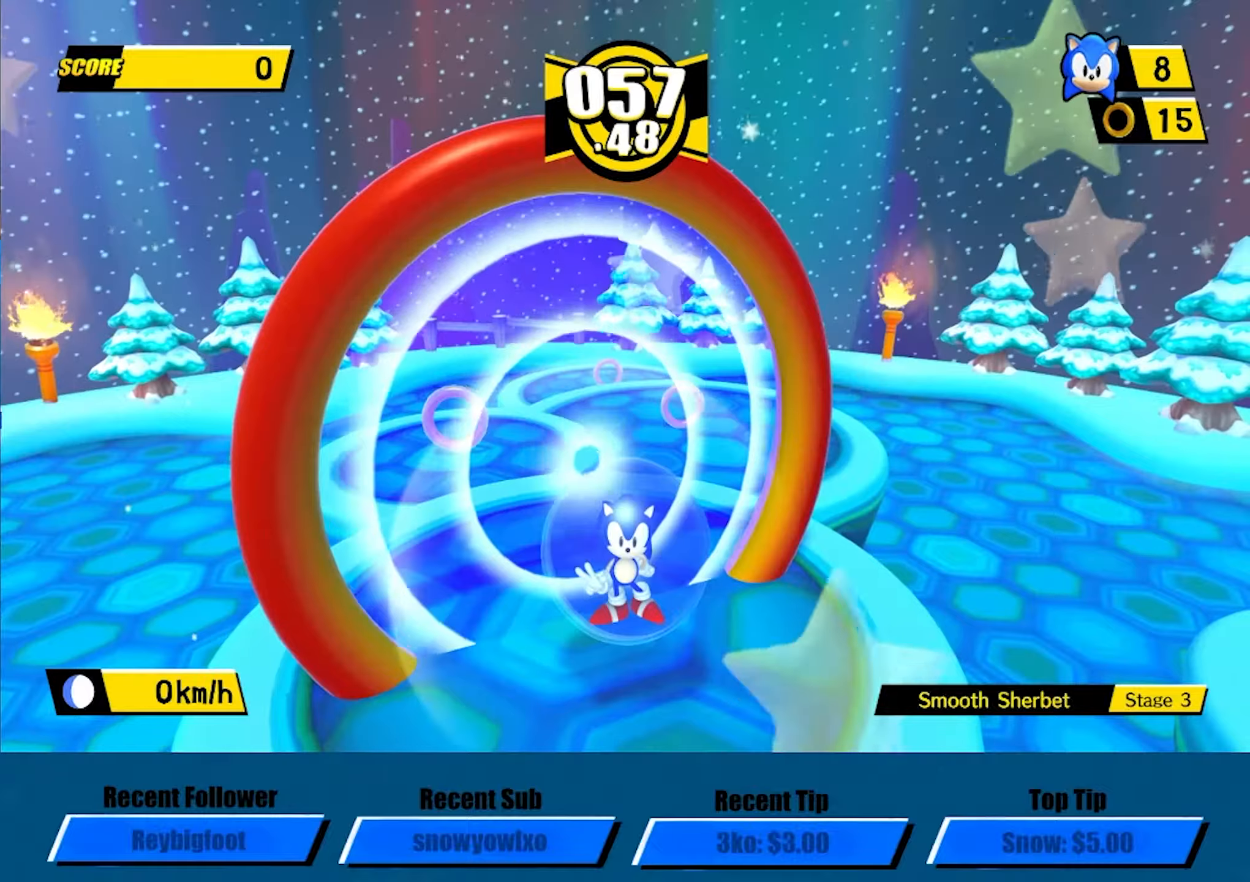
{"dt_ms": 500, "buttons": ["A"], "left_stick": "center", "events": [[33, "A", "up"], [100, "A", "down"], [183, "A", "up"], [266, "A", "down"], [316, "A", "up"], [366, "A", "down"], [416, "A", "up"], [450, "A", "down"]]}
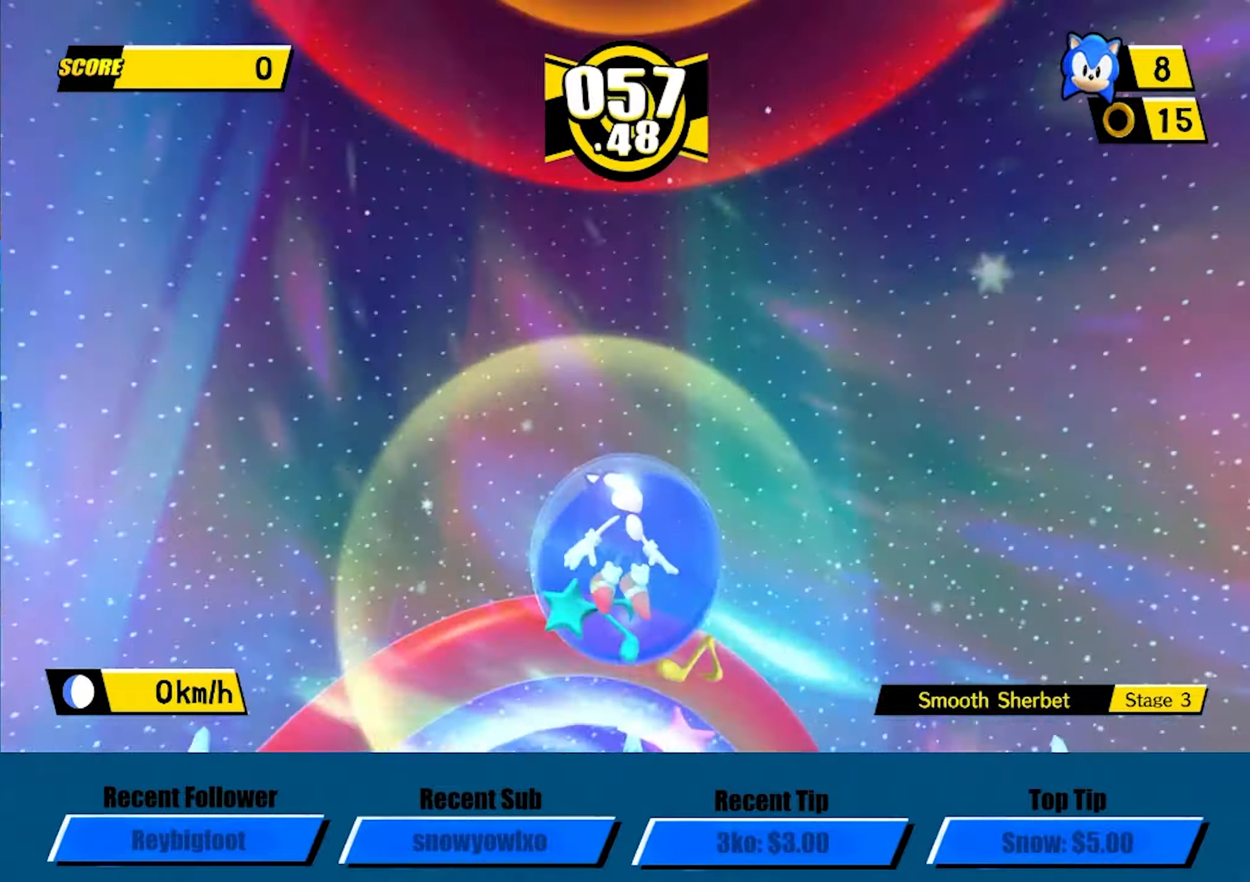
{"dt_ms": 500, "buttons": [], "left_stick": "center", "events": [[83, "A", "up"], [200, "A", "down"], [316, "A", "up"], [366, "A", "down"], [416, "A", "up"], [466, "A", "down"], [483, "A", "up"]]}
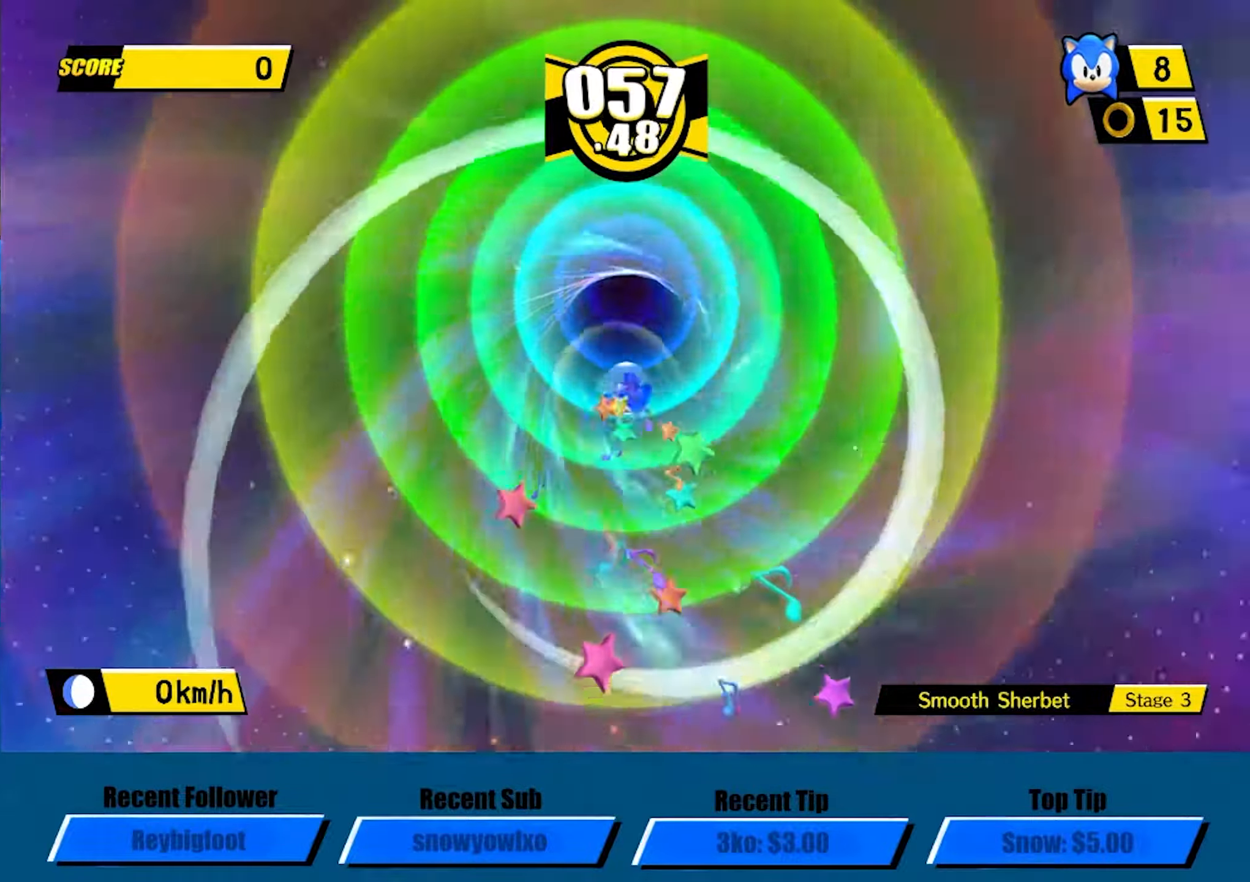
{"dt_ms": 500, "buttons": ["A"], "left_stick": "center", "events": [[33, "A", "down"], [66, "A", "up"], [116, "A", "down"], [150, "A", "up"], [183, "A", "down"], [316, "A", "up"], [450, "A", "down"]]}
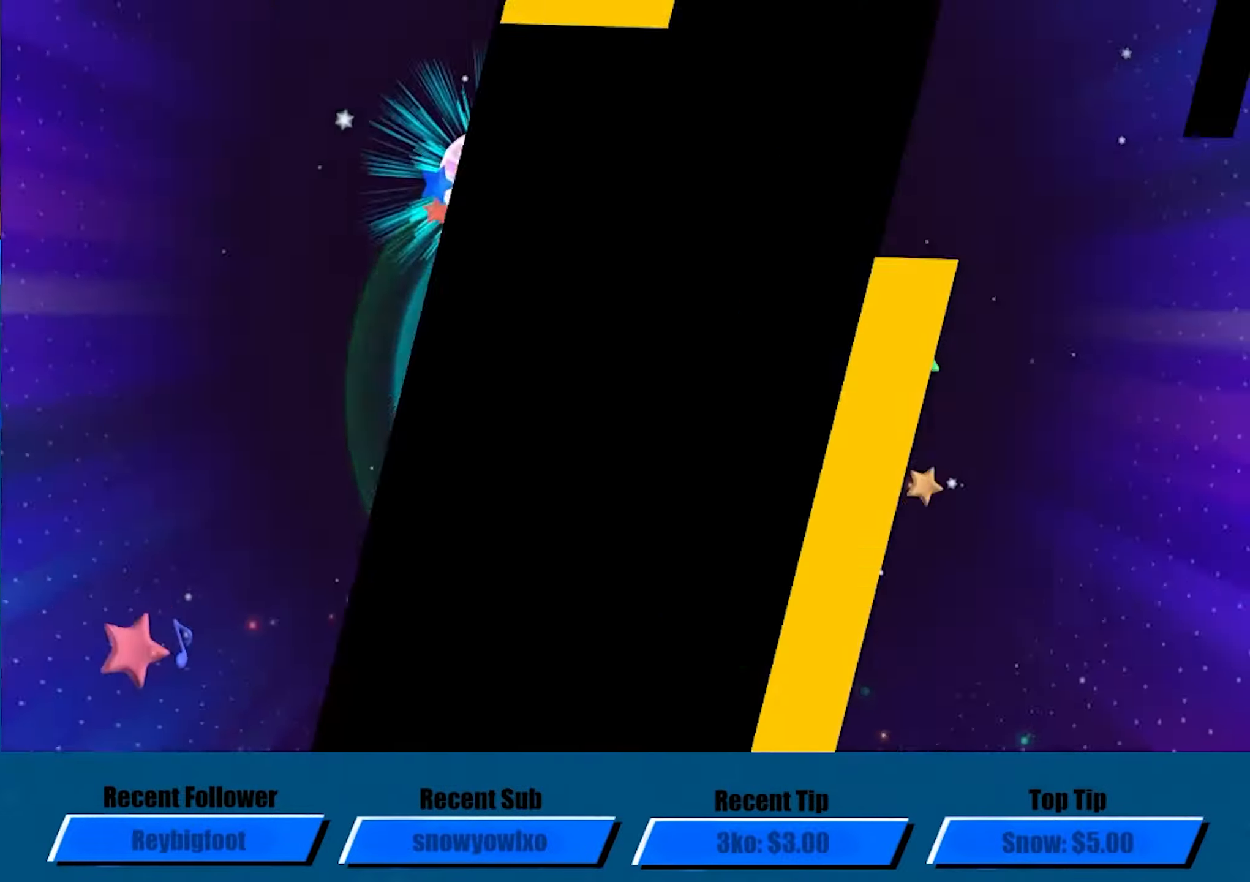
{"dt_ms": 500, "buttons": ["A"], "left_stick": "center", "events": []}
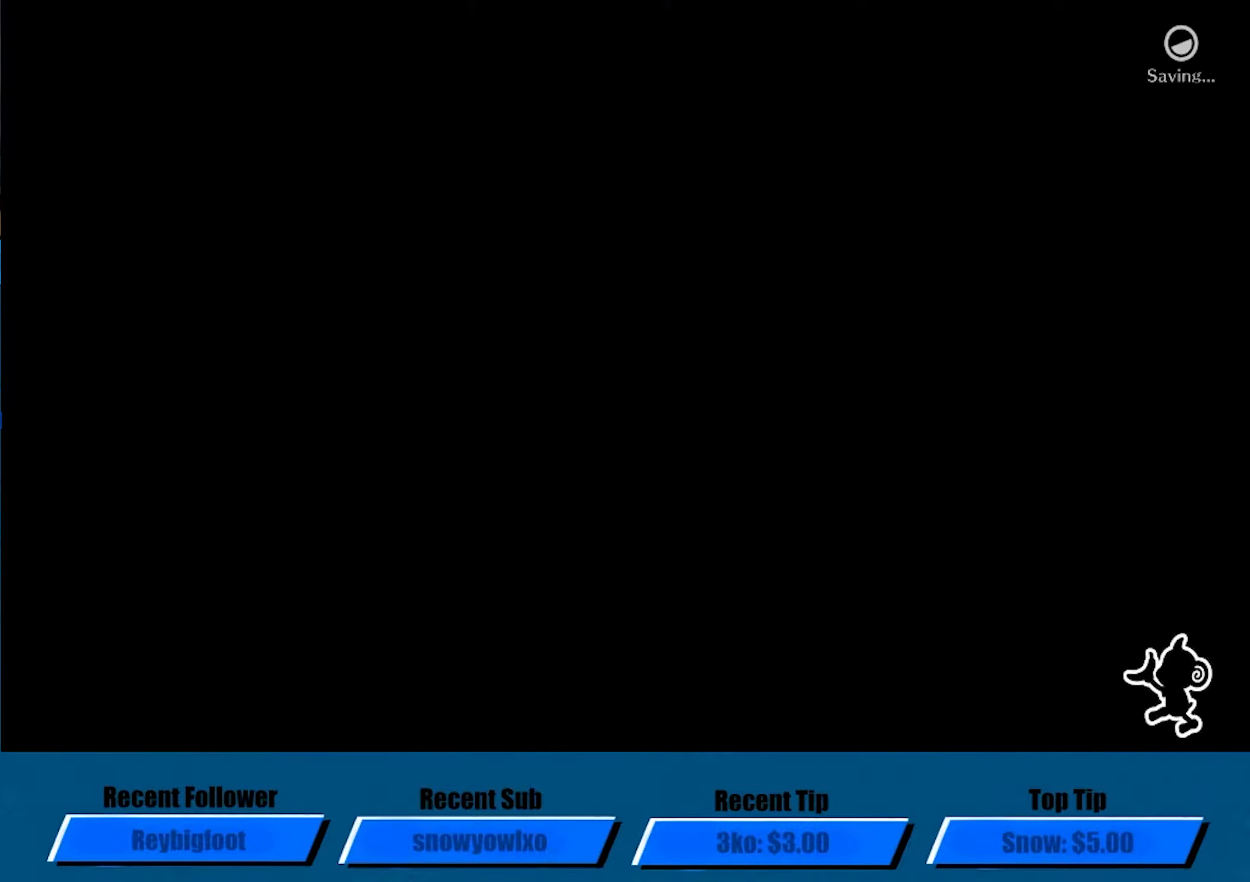
{"dt_ms": 500, "buttons": ["A"], "left_stick": "center", "events": []}
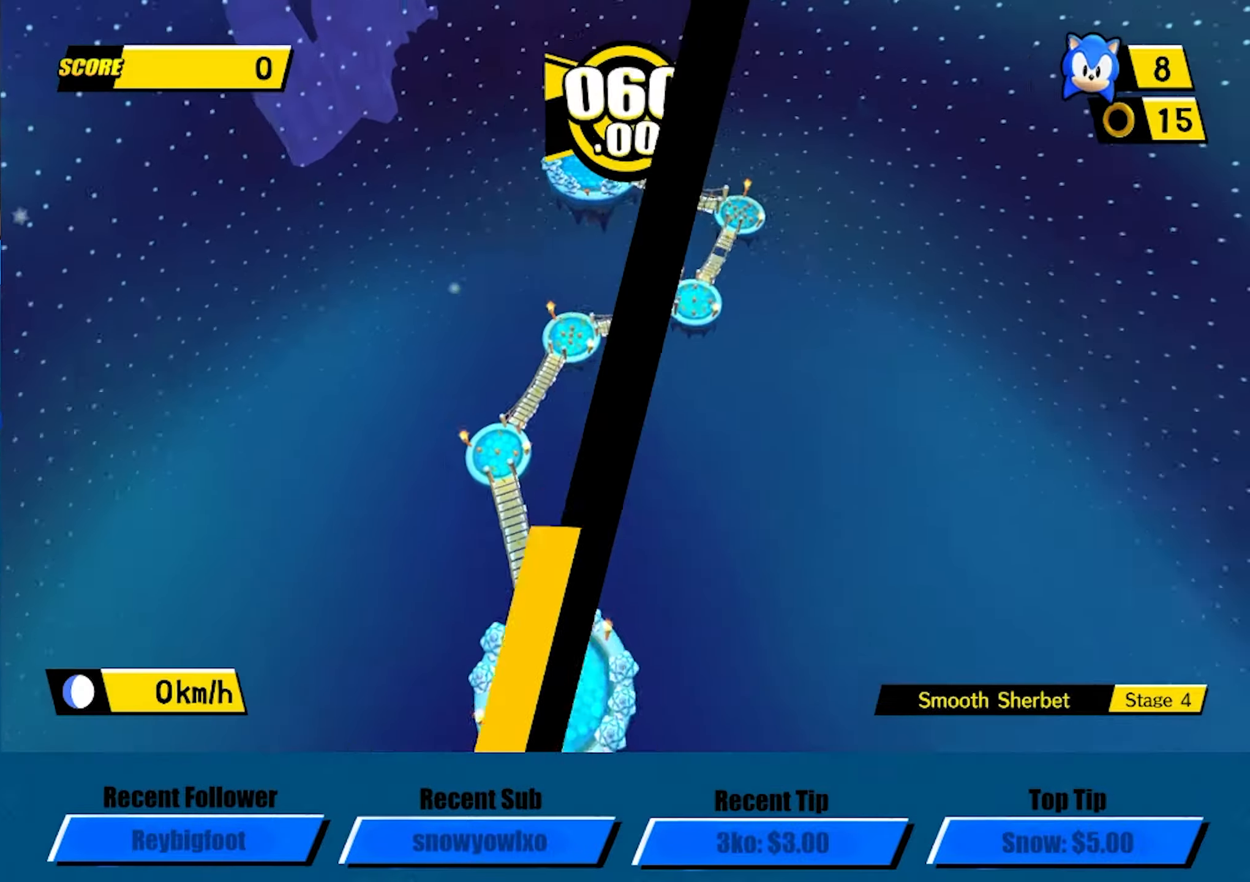
{"dt_ms": 500, "buttons": ["A"], "left_stick": "center", "events": []}
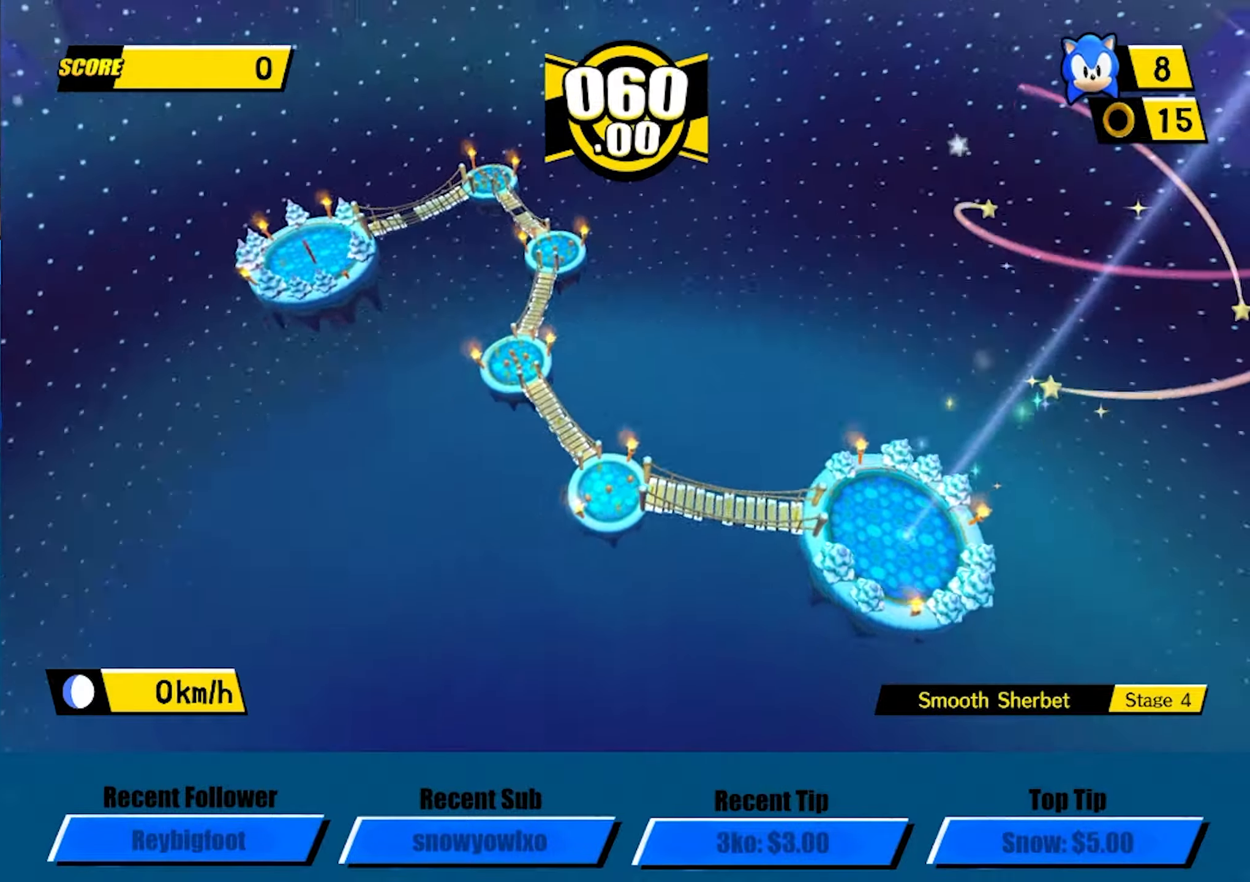
{"dt_ms": 500, "buttons": ["A"], "left_stick": "up-right", "events": [[133, "left_stick", "down-left"], [300, "left_stick", "down-right"], [416, "left_stick", "up-right"]]}
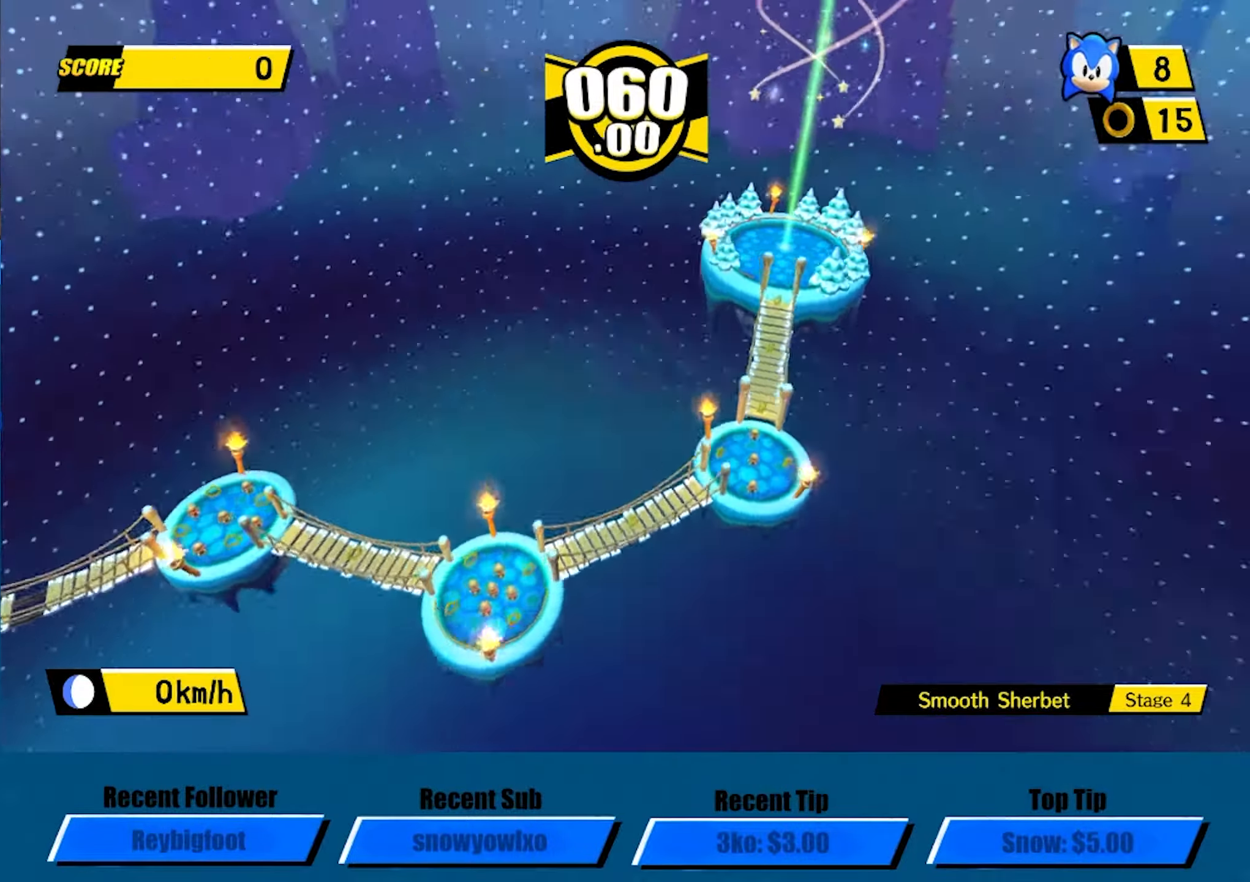
{"dt_ms": 500, "buttons": ["A"], "left_stick": "up-right", "events": []}
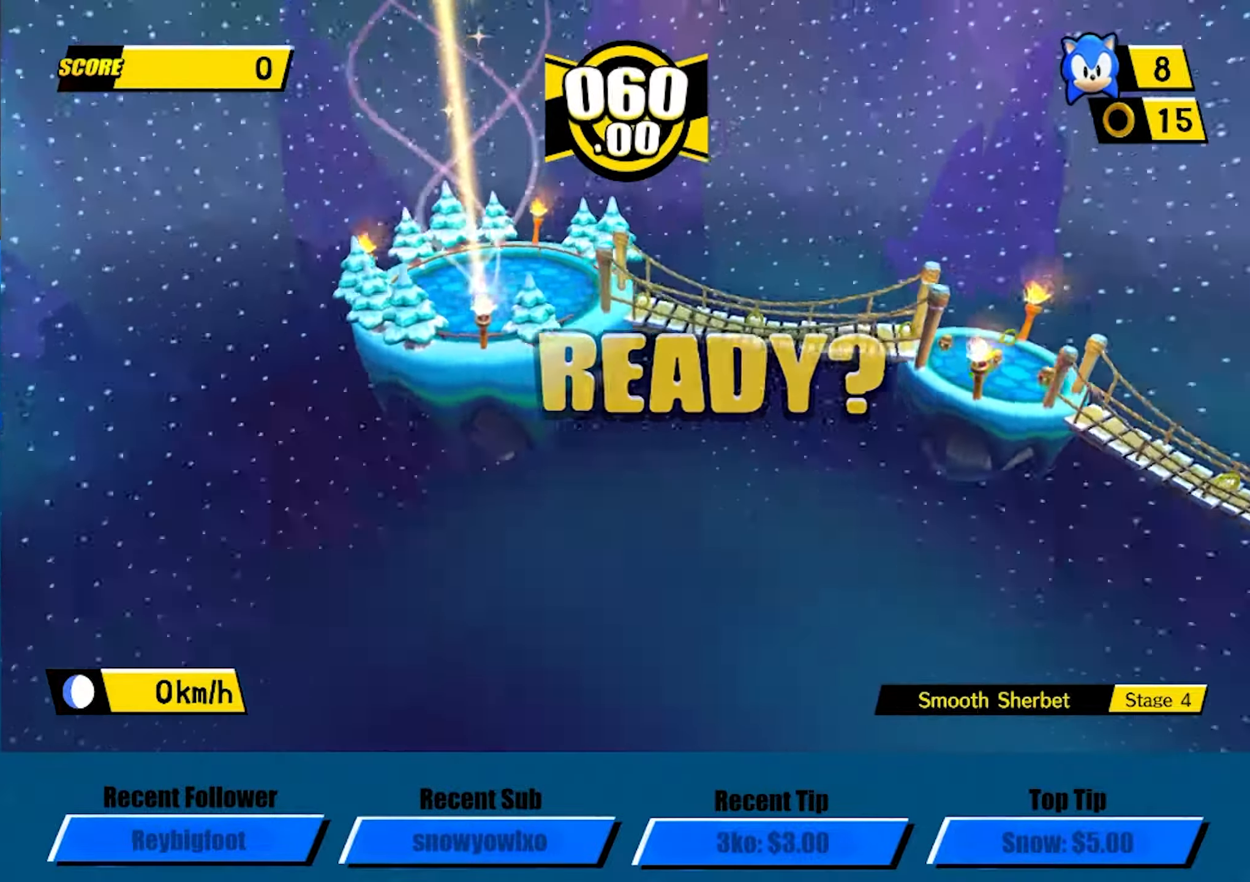
{"dt_ms": 500, "buttons": ["A"], "left_stick": "up-right", "events": []}
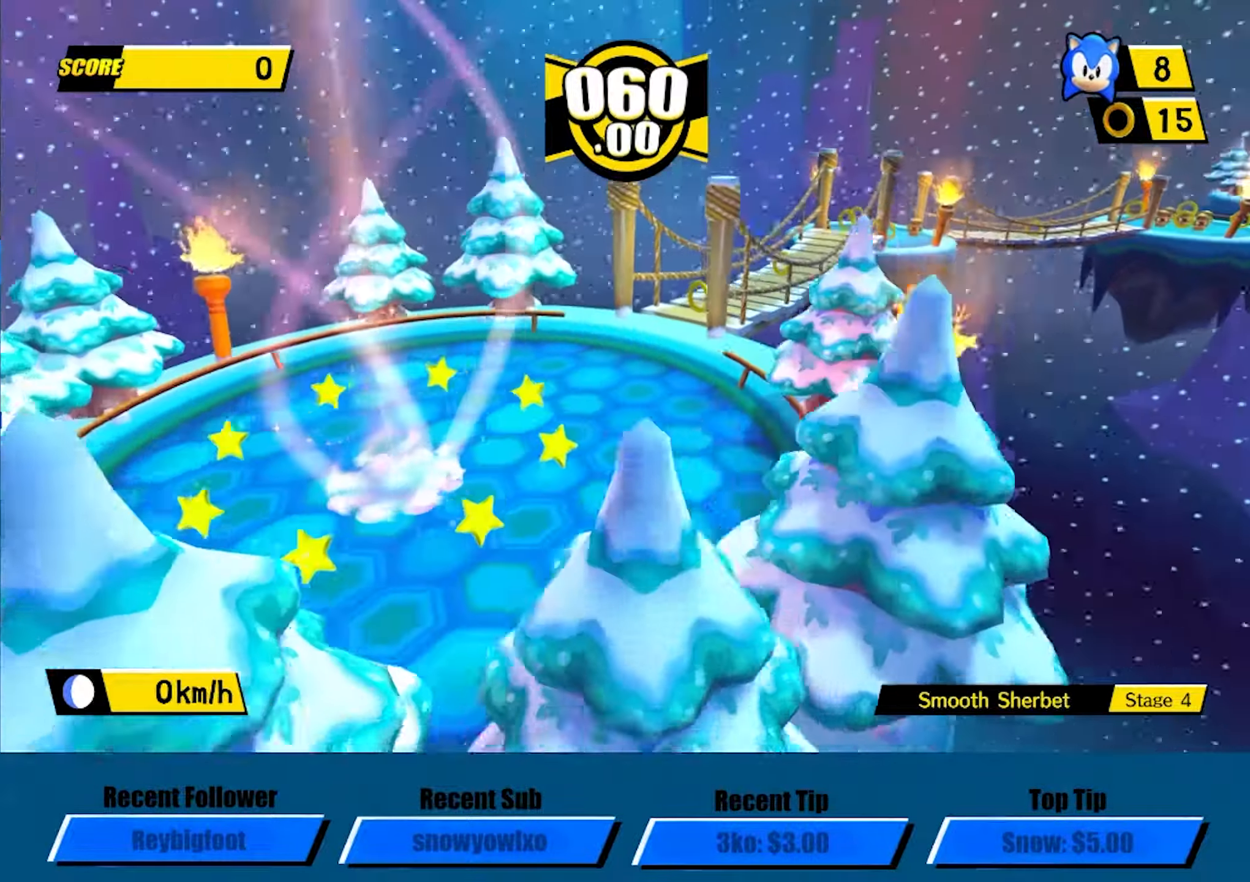
{"dt_ms": 500, "buttons": ["A"], "left_stick": "up", "events": [[200, "left_stick", "up"]]}
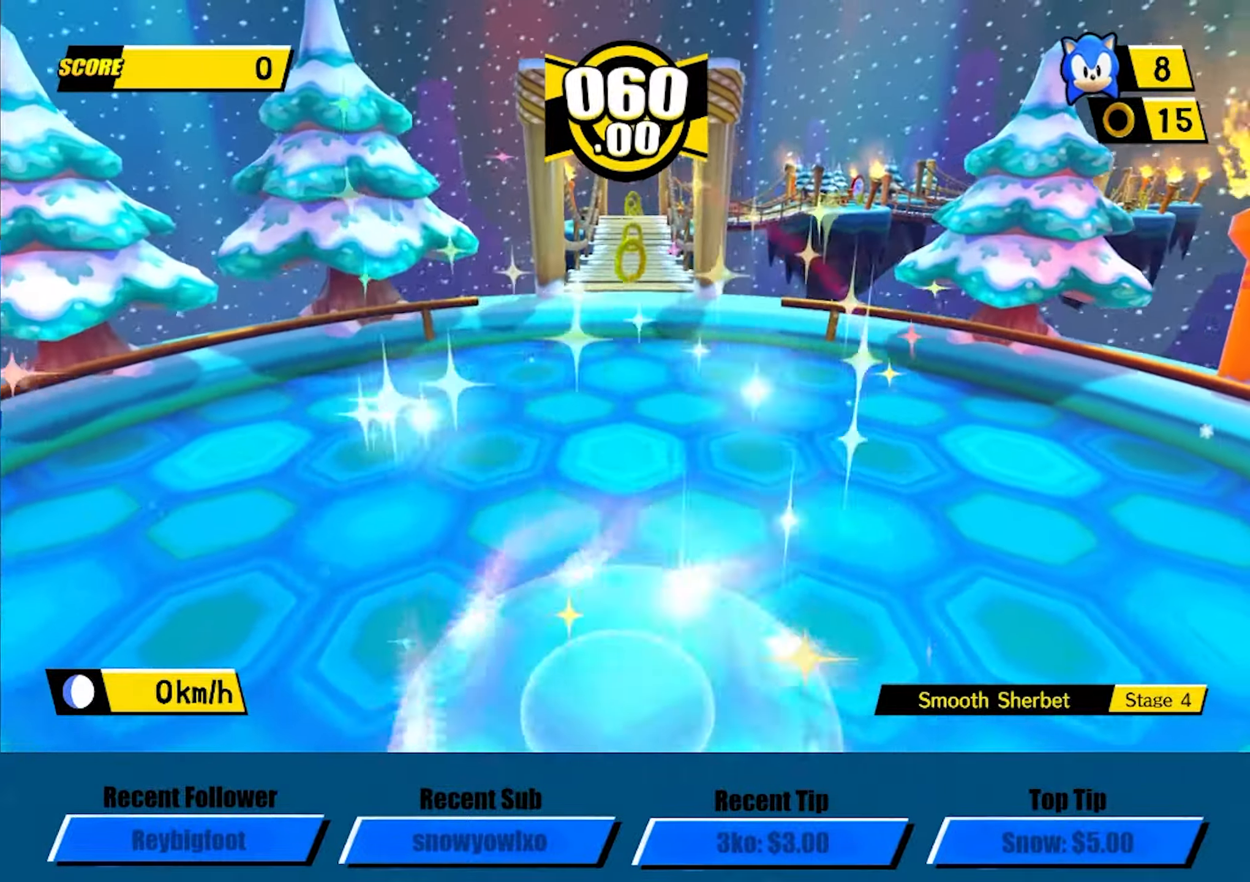
{"dt_ms": 500, "buttons": [], "left_stick": "up"}
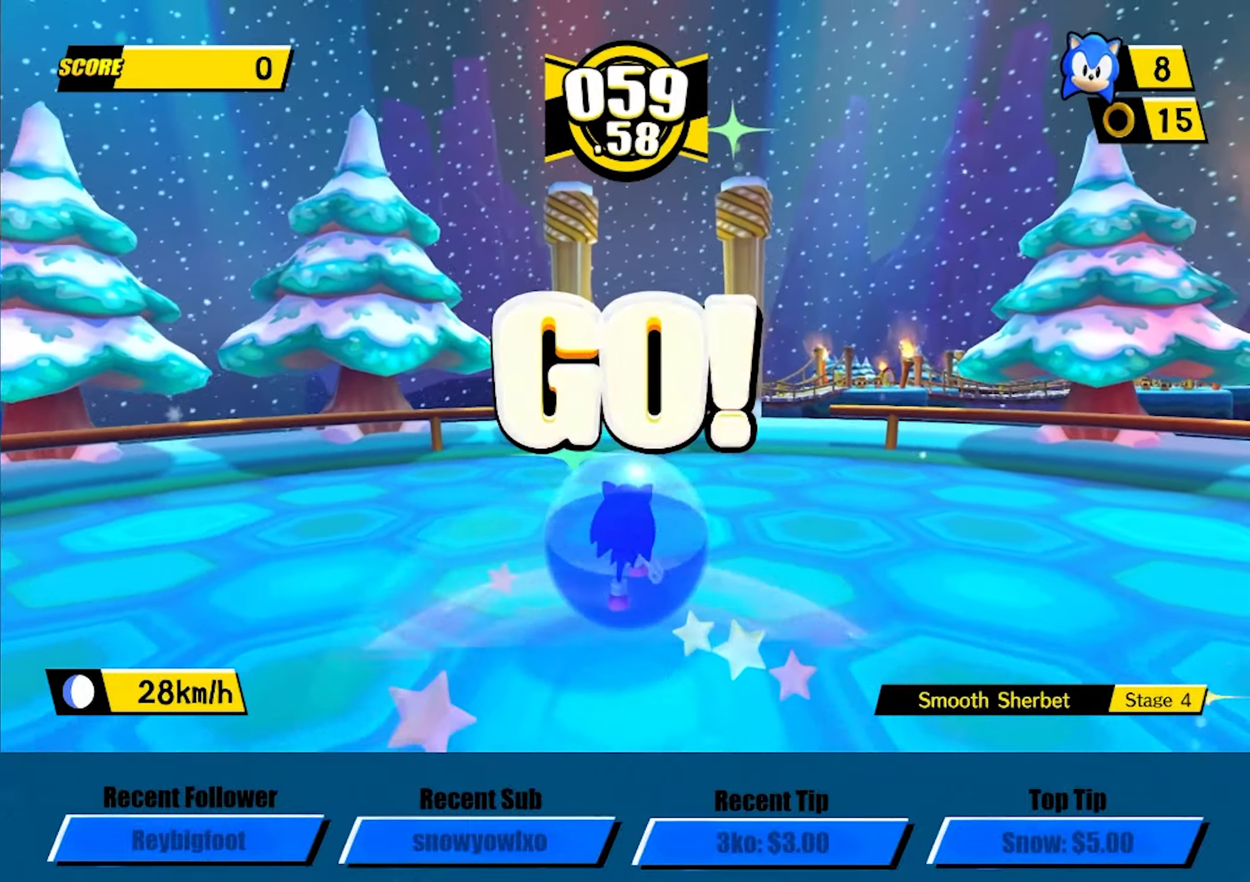
{"dt_ms": 500, "buttons": [], "left_stick": "up"}
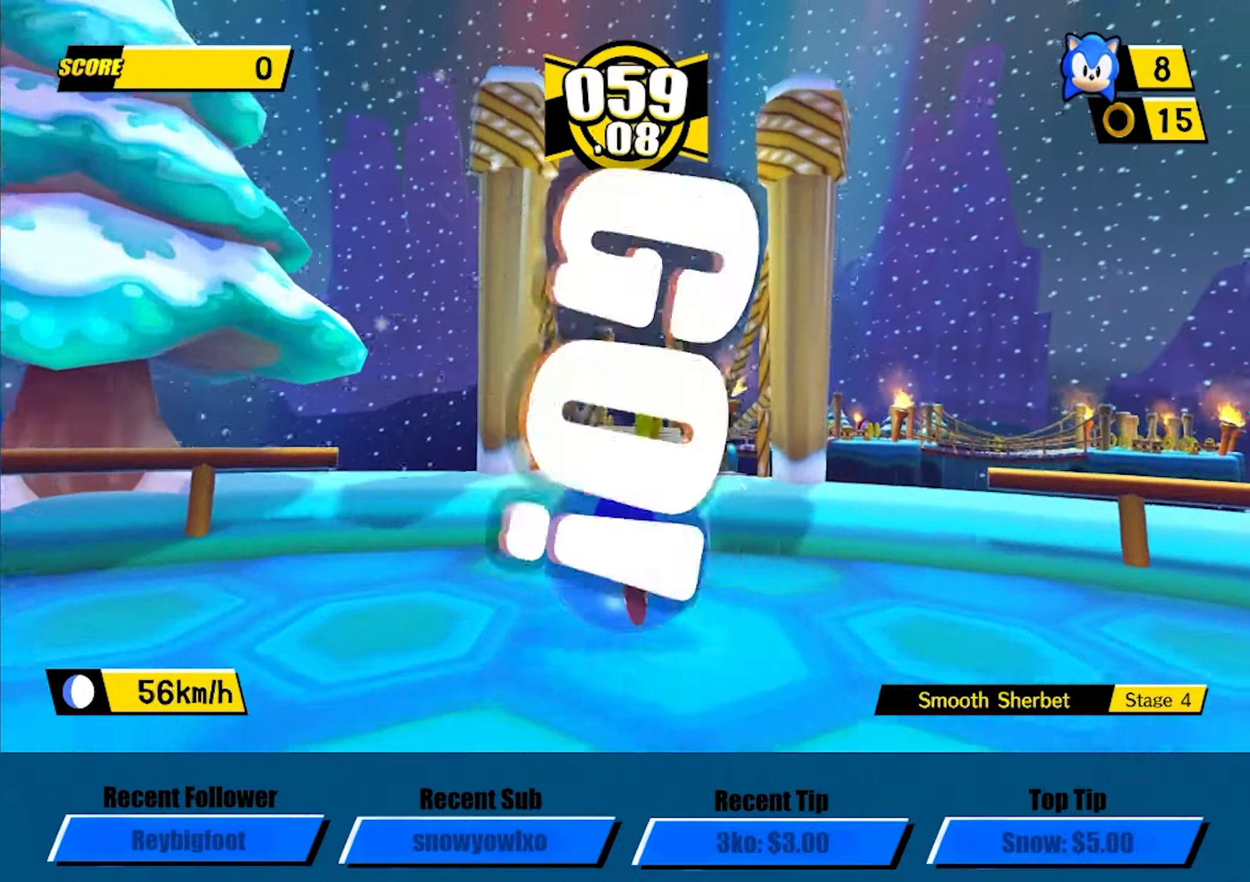
{"dt_ms": 500, "buttons": [], "left_stick": "up"}
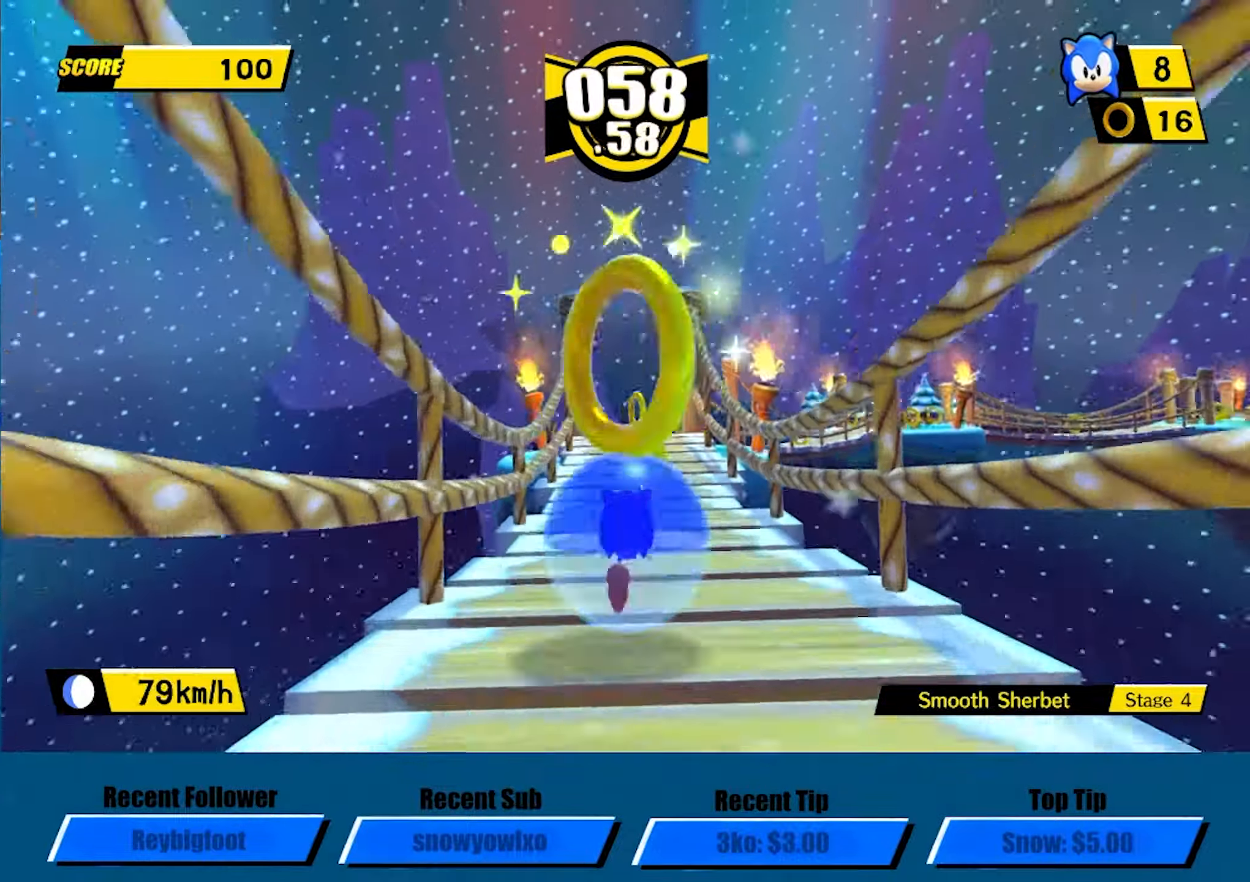
{"dt_ms": 500, "buttons": [], "left_stick": "up-right", "events": [[67, "left_stick", "center"], [183, "left_stick", "up"], [283, "left_stick", "up-right"]]}
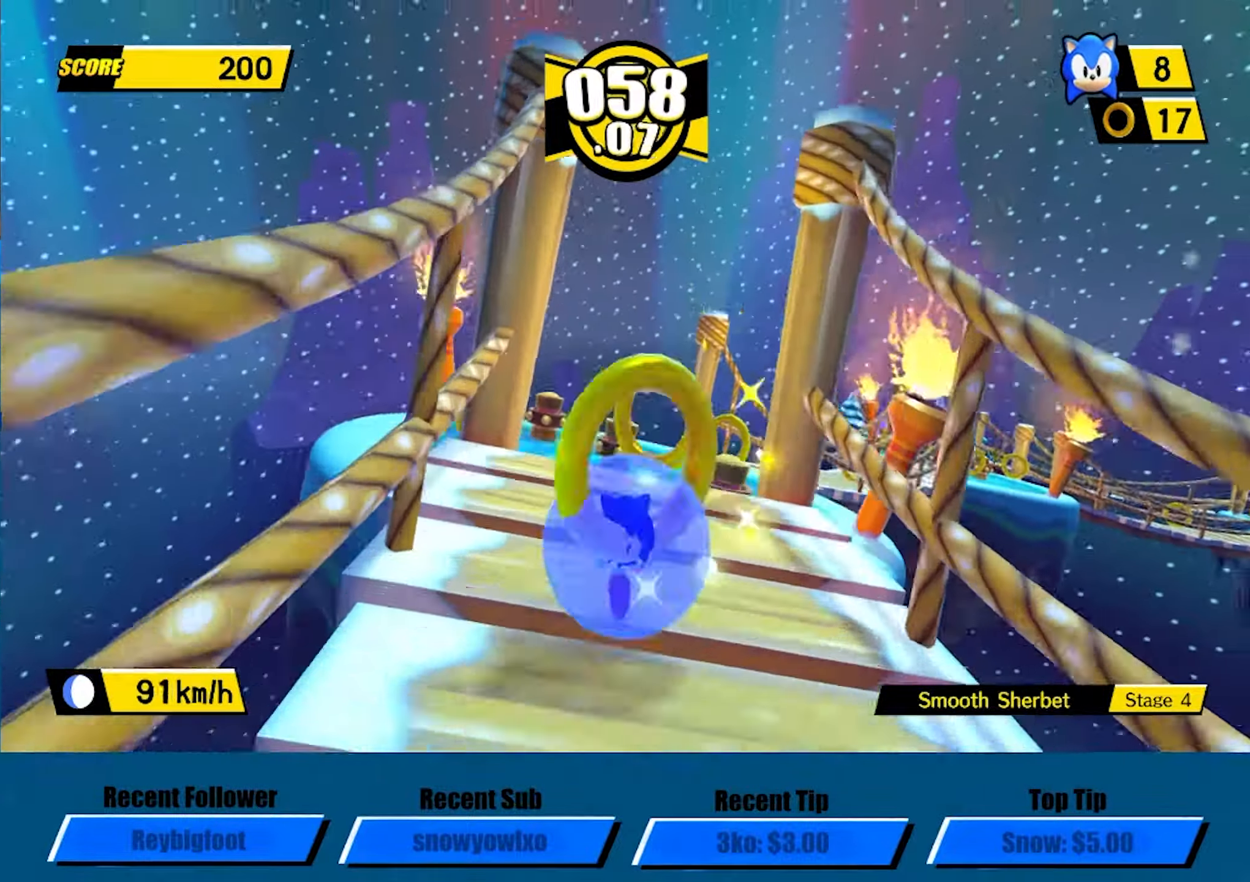
{"dt_ms": 500, "buttons": [], "left_stick": "center", "events": [[17, "left_stick", "right"], [50, "A", "down"], [100, "A", "up"], [500, "left_stick", "center"]]}
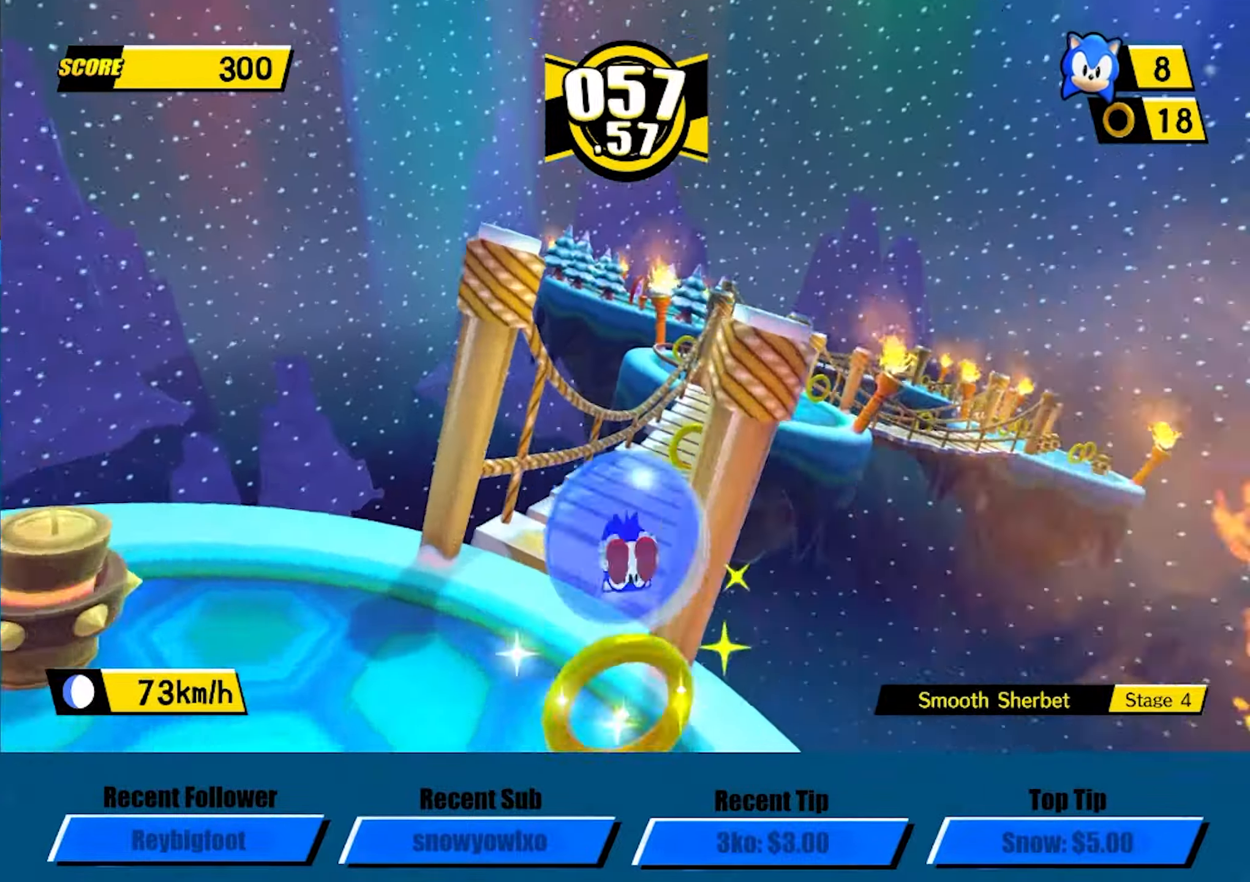
{"dt_ms": 500, "buttons": [], "left_stick": "up", "events": [[50, "left_stick", "down-right"], [250, "left_stick", "center"], [367, "left_stick", "up"]]}
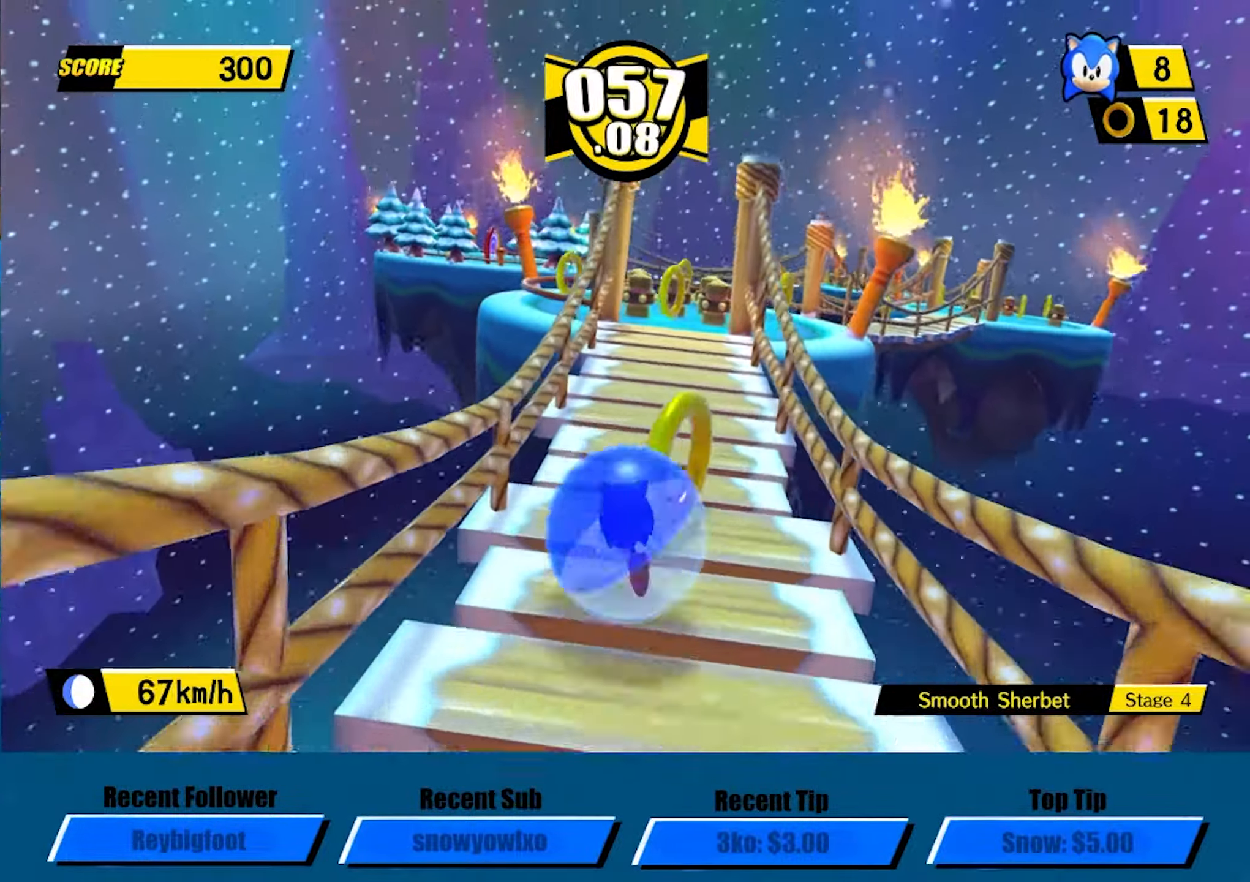
{"dt_ms": 500, "buttons": ["A"], "left_stick": "right", "events": [[67, "left_stick", "up-right"], [333, "A", "down"], [383, "left_stick", "right"]]}
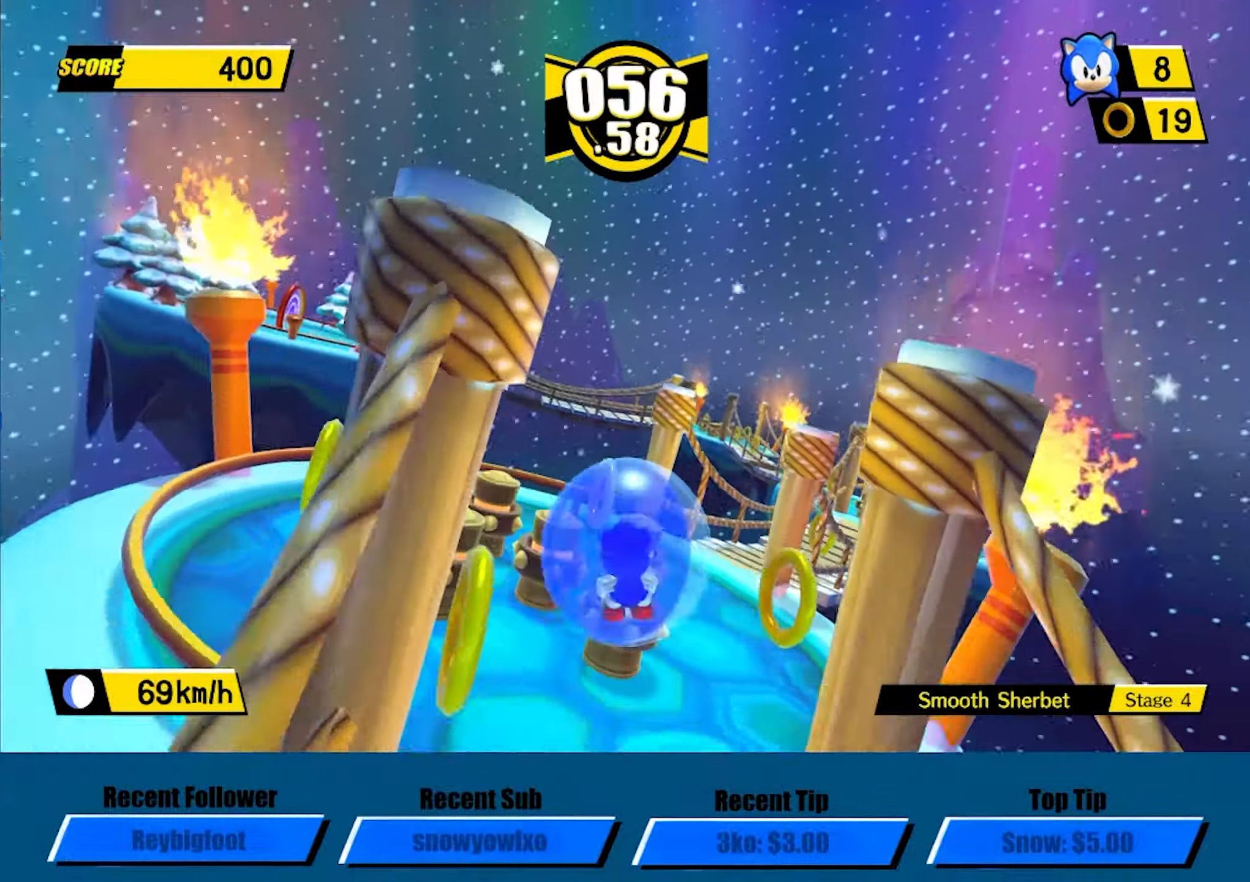
{"dt_ms": 500, "buttons": [], "left_stick": "right", "events": [[67, "A", "up"]]}
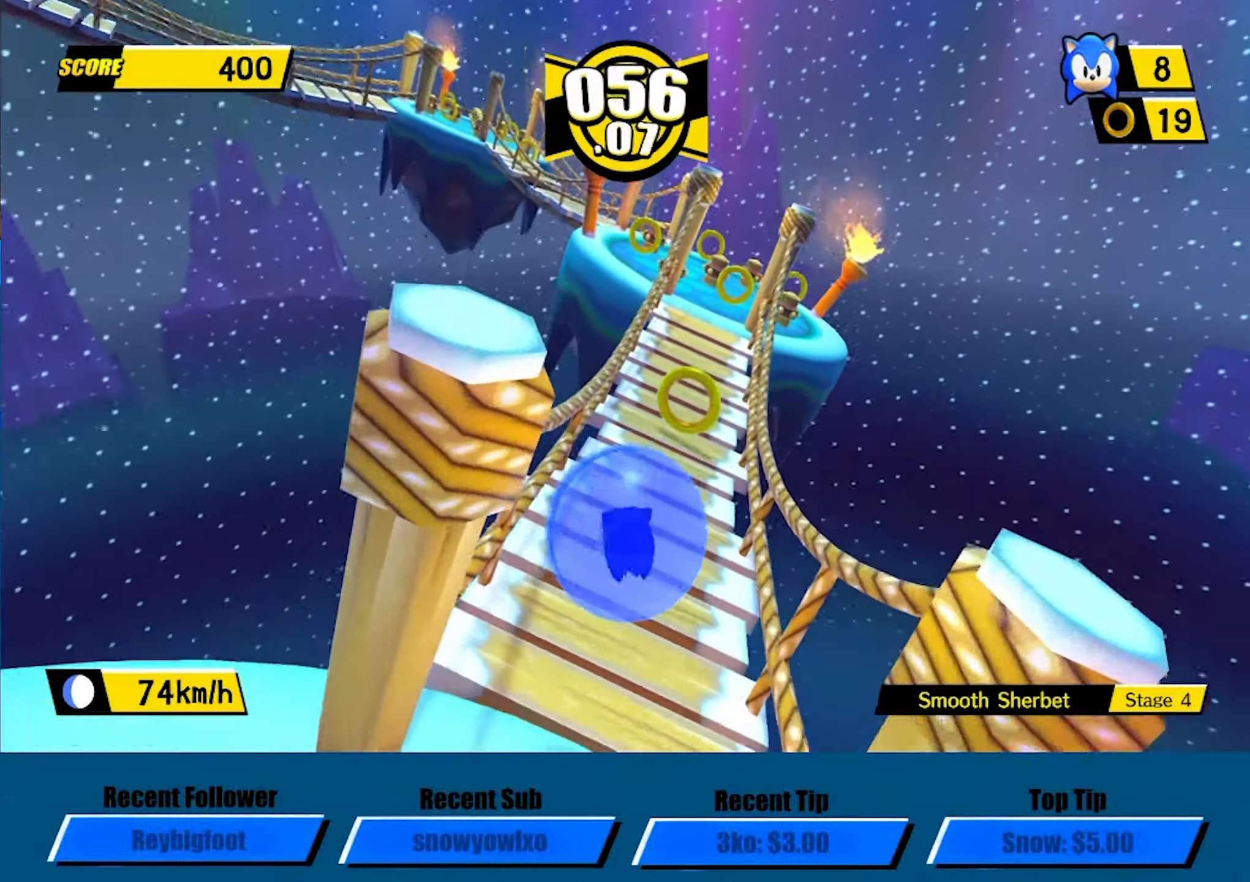
{"dt_ms": 500, "buttons": [], "left_stick": "up-left", "events": [[133, "left_stick", "up-right"], [267, "left_stick", "up"], [500, "left_stick", "up-left"]]}
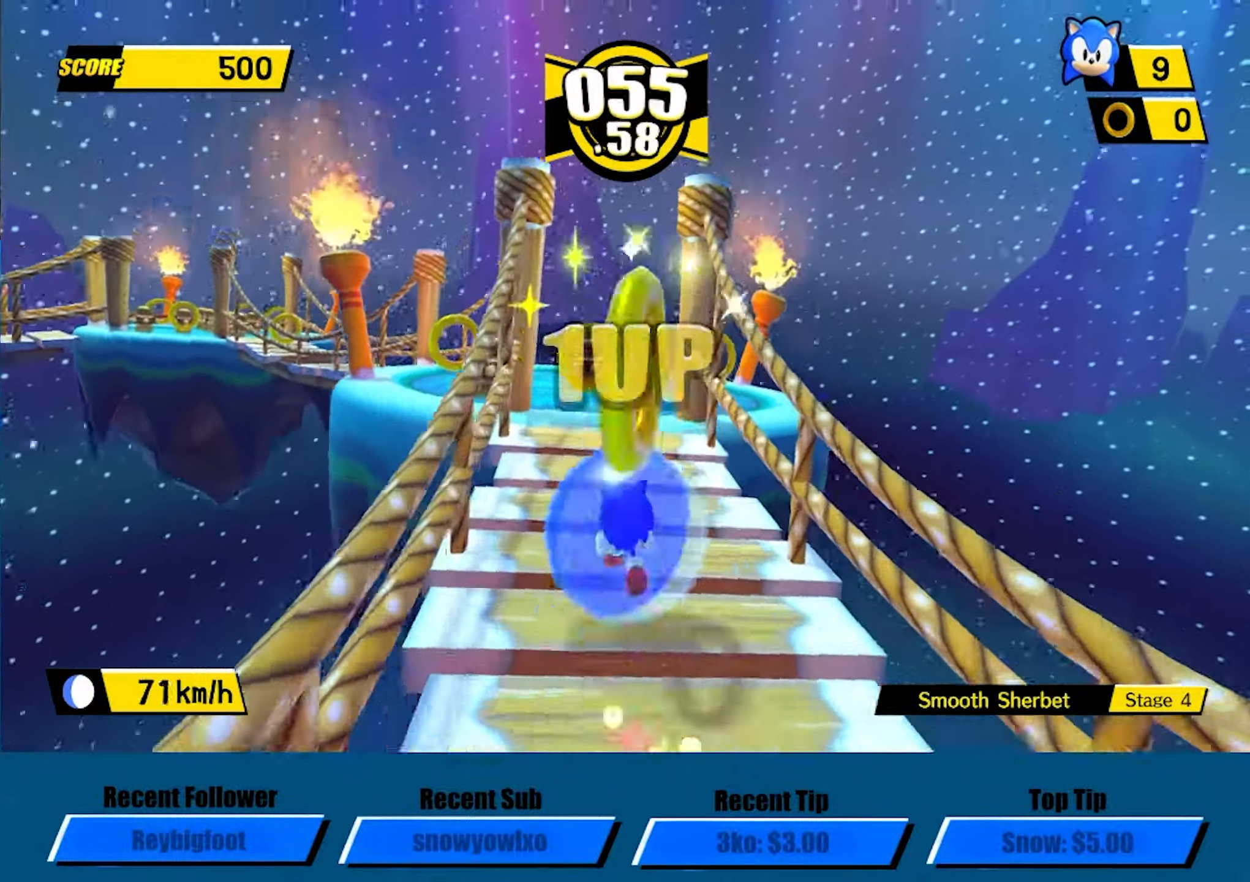
{"dt_ms": 1000, "buttons": [], "left_stick": "up-left", "events": [[183, "A", "down"], [250, "L3", "down"], [283, "left_stick", "left"], [467, "A", "up"], [567, "L3", "up"], [567, "left_stick", "up-left"]]}
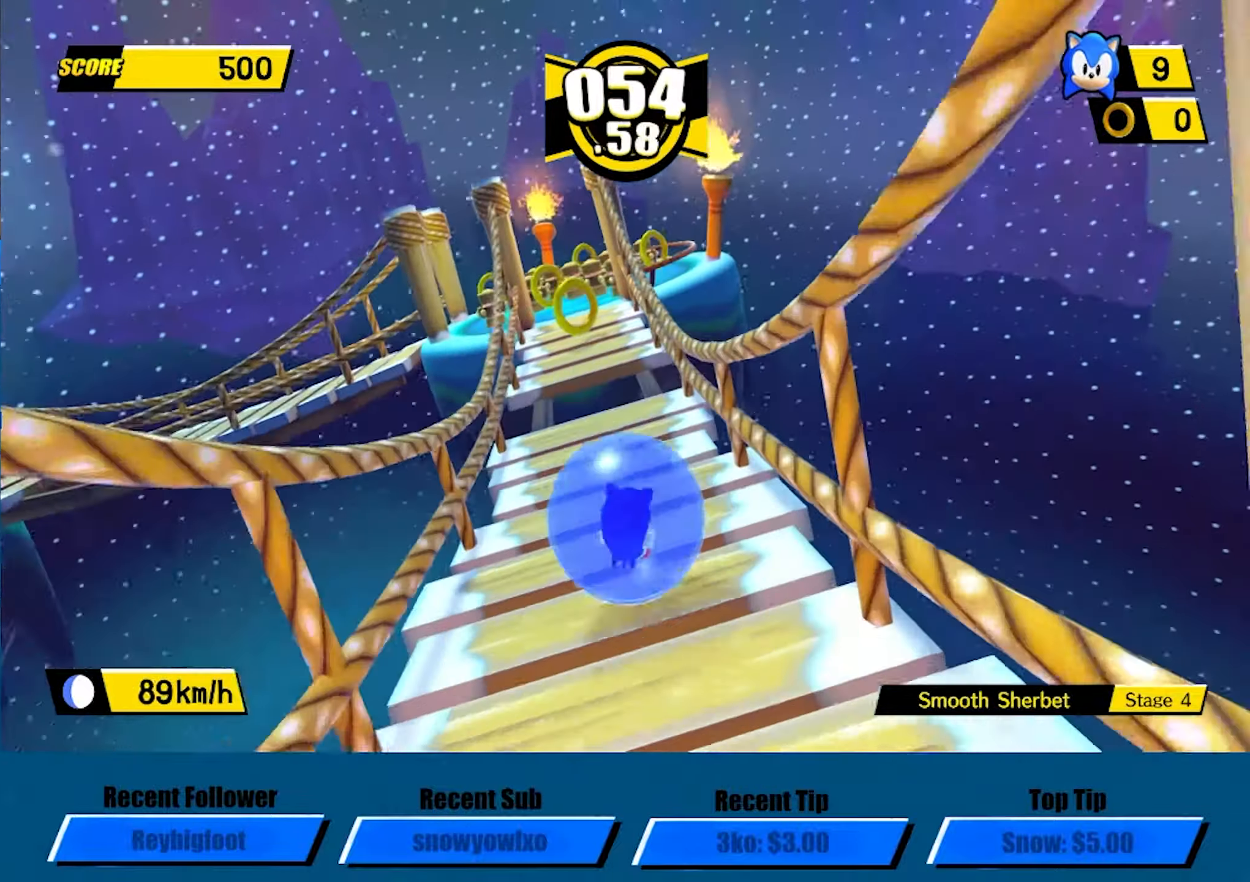
{"dt_ms": 500, "buttons": [], "left_stick": "up", "events": [[50, "A", "down"], [167, "A", "up"], [167, "left_stick", "up"]]}